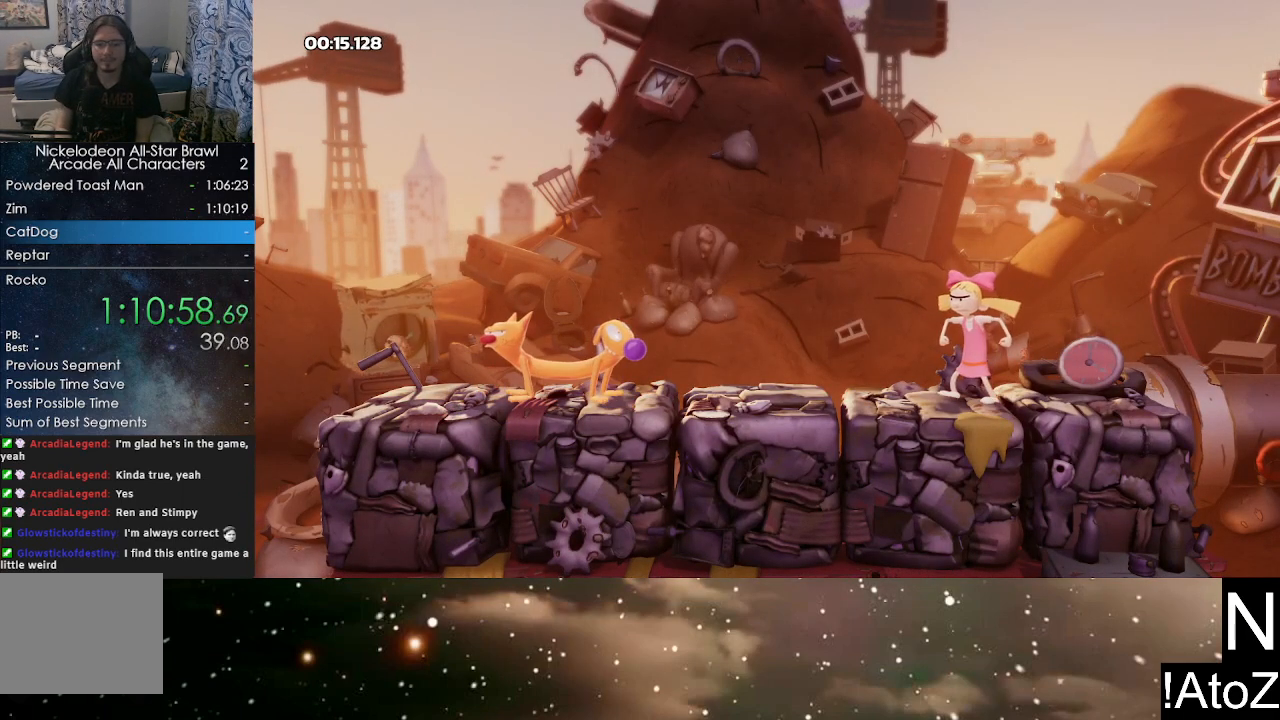
Gameplay with a controller (Xbox layout); each line is a JSON object with the inputs held at the frame after it. "events" lists button and stick changes between this image and that frame as [ms after this image, input, new state], when the widget could be followed in between.
{"buttons": ["A"], "left_stick": "center", "right_stick": "center", "events": [[133, "A", "down"], [133, "B", "down"], [217, "A", "up"], [233, "B", "up"], [283, "A", "down"], [333, "B", "down"], [350, "A", "up"], [350, "B", "up"], [400, "A", "down"], [433, "B", "down"], [467, "A", "up"], [500, "A", "down"], [500, "B", "up"]]}
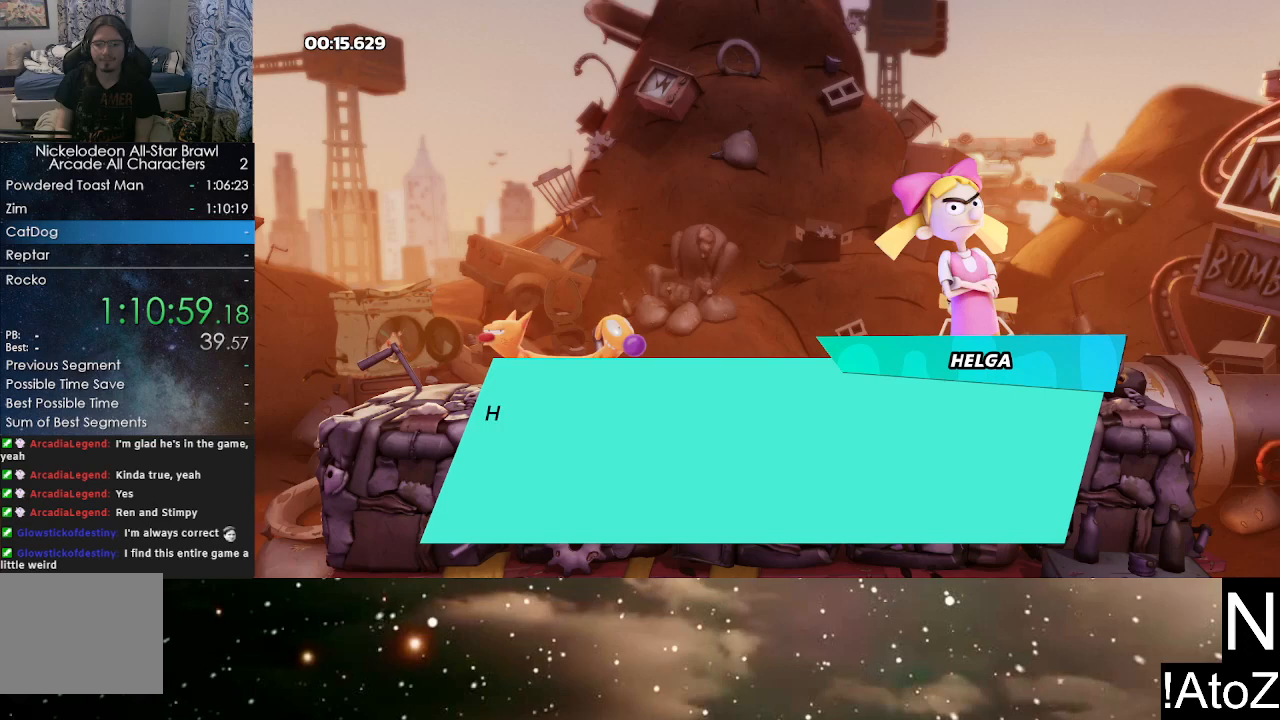
{"buttons": ["A"], "left_stick": "center", "right_stick": "center", "events": [[67, "B", "down"], [83, "A", "up"], [117, "B", "up"], [133, "A", "down"], [183, "B", "down"], [233, "A", "up"], [233, "B", "up"], [283, "A", "down"], [300, "B", "down"], [333, "A", "up"], [367, "B", "up"], [383, "A", "down"], [417, "B", "down"], [483, "A", "up"], [483, "B", "up"], [500, "A", "down"]]}
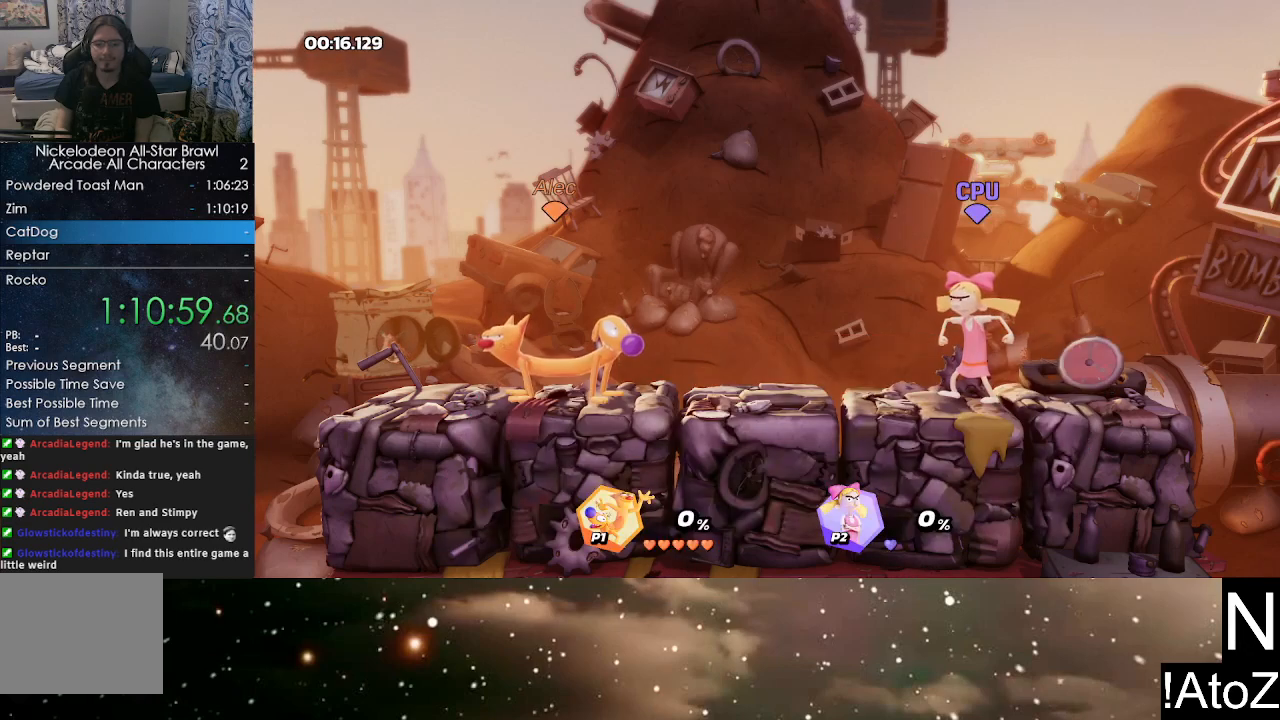
{"buttons": [], "left_stick": "center", "right_stick": "center", "events": [[50, "B", "down"], [67, "A", "up"], [83, "B", "up"]]}
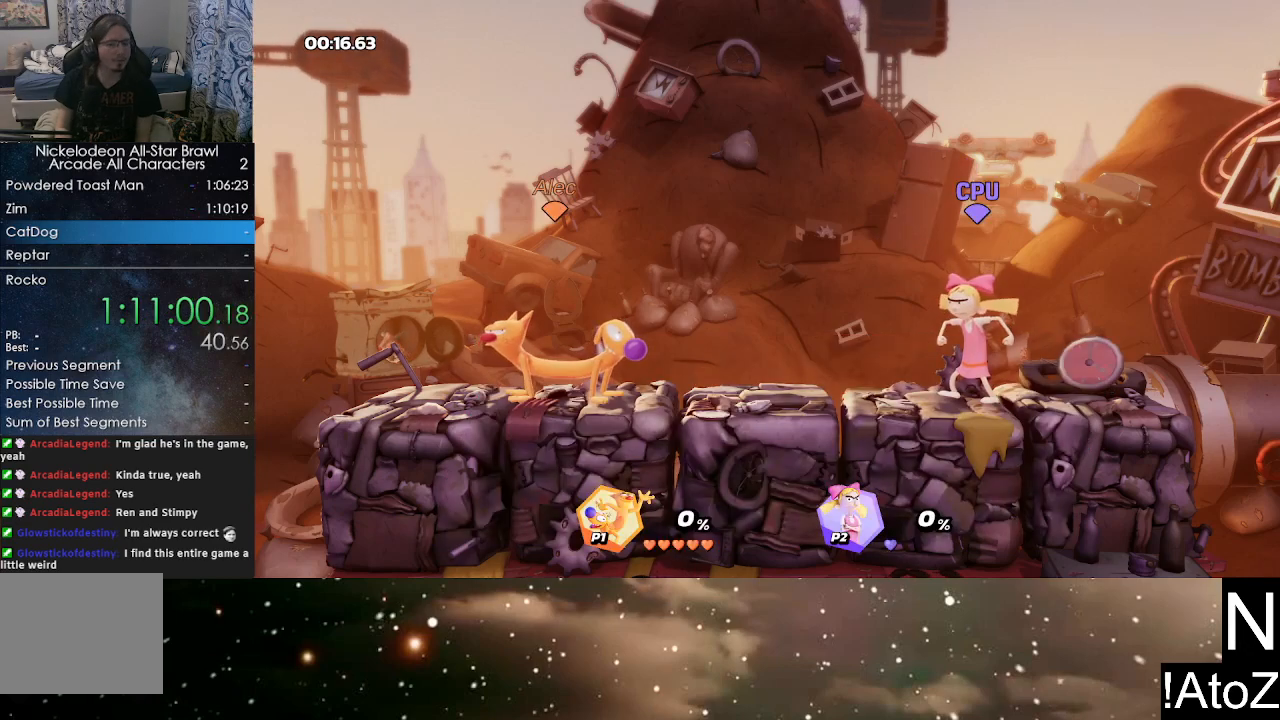
{"buttons": [], "left_stick": "center", "right_stick": "center", "events": []}
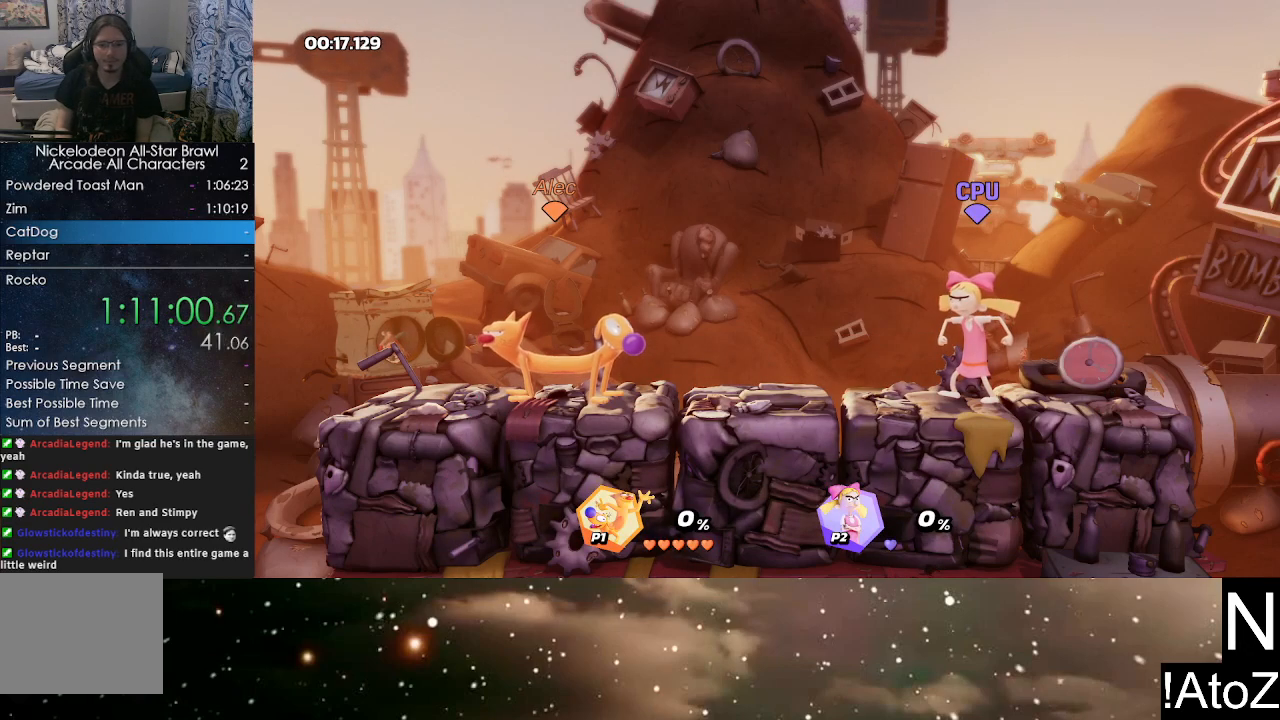
{"buttons": [], "left_stick": "center", "right_stick": "center", "events": []}
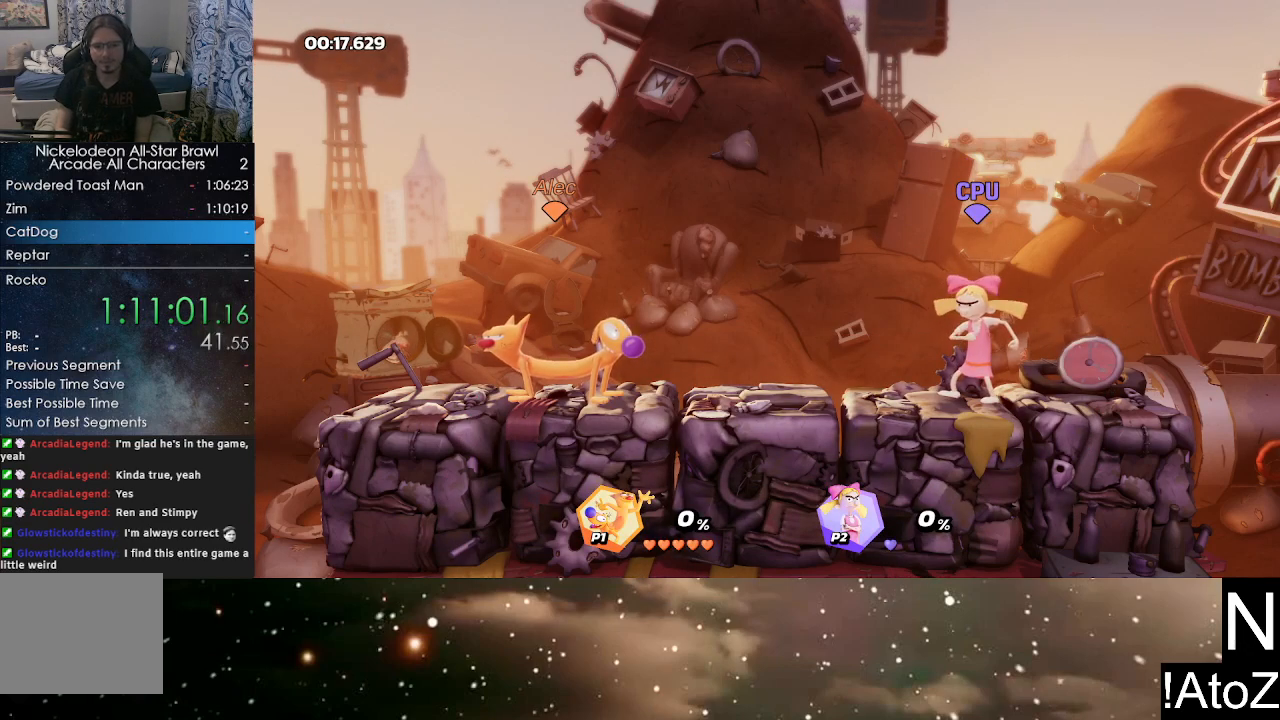
{"buttons": [], "left_stick": "center", "right_stick": "center", "events": []}
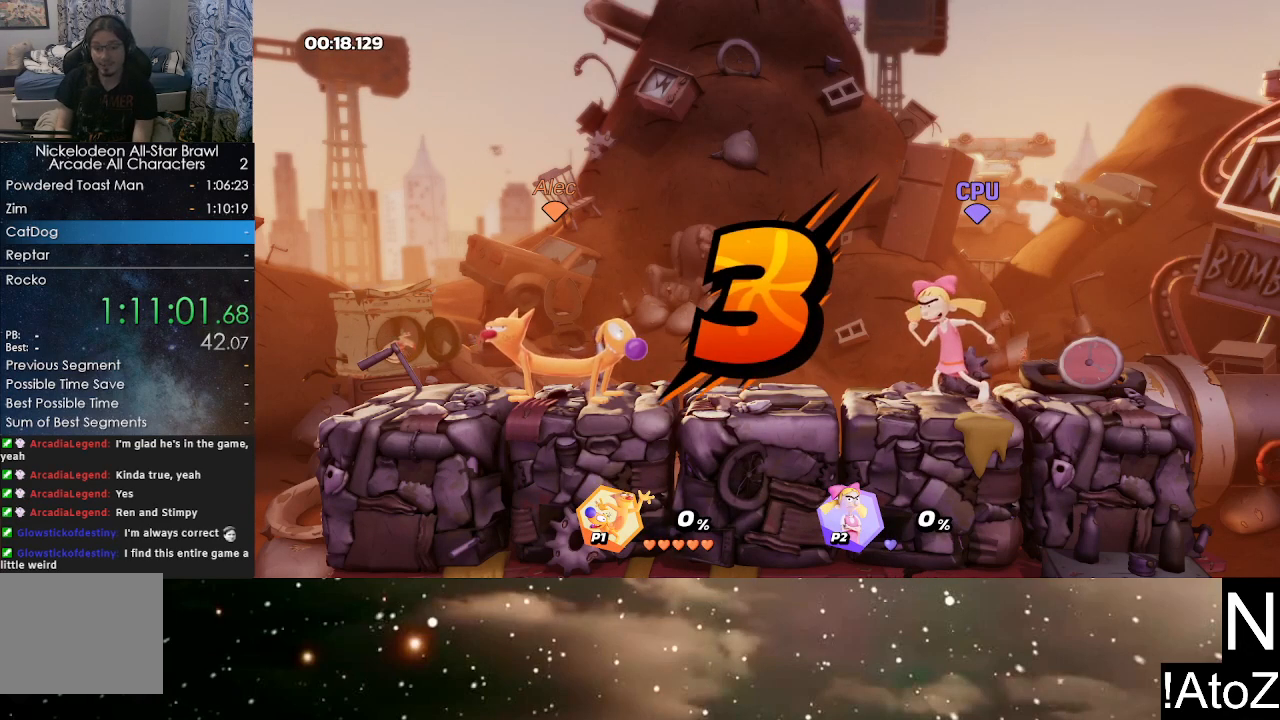
{"buttons": [], "left_stick": "center", "right_stick": "center", "events": []}
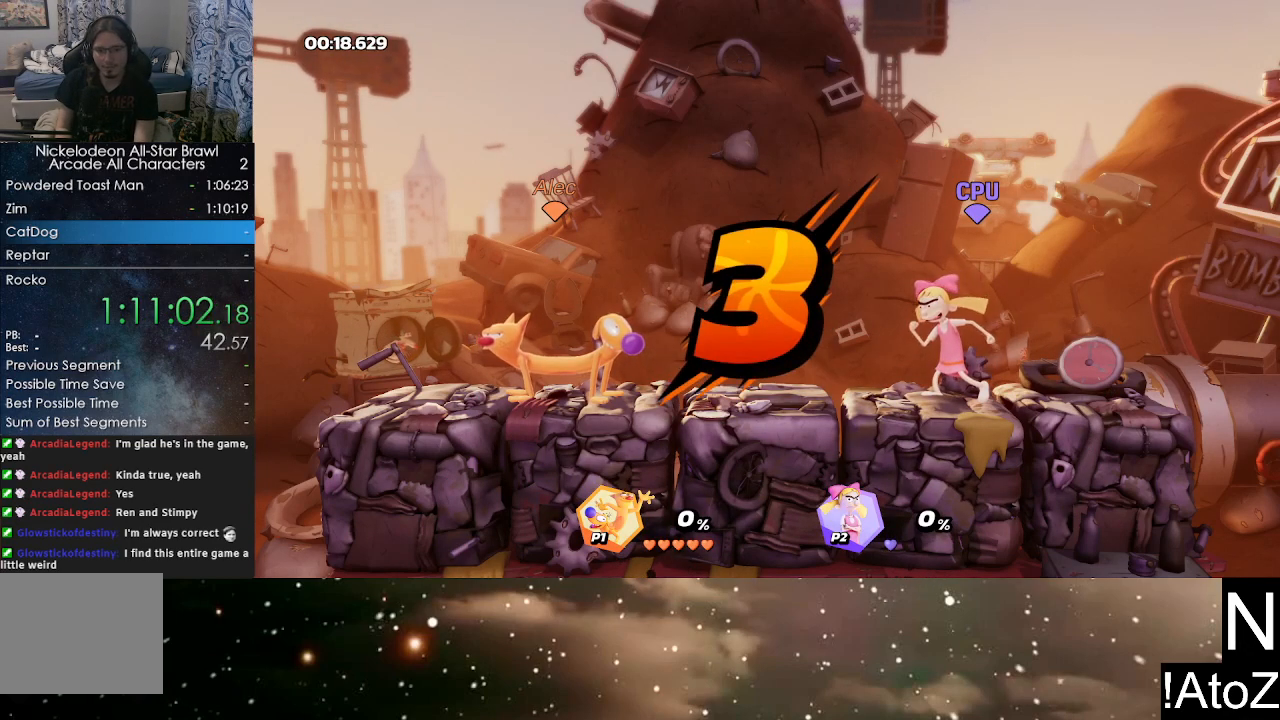
{"buttons": [], "left_stick": "center", "right_stick": "center", "events": []}
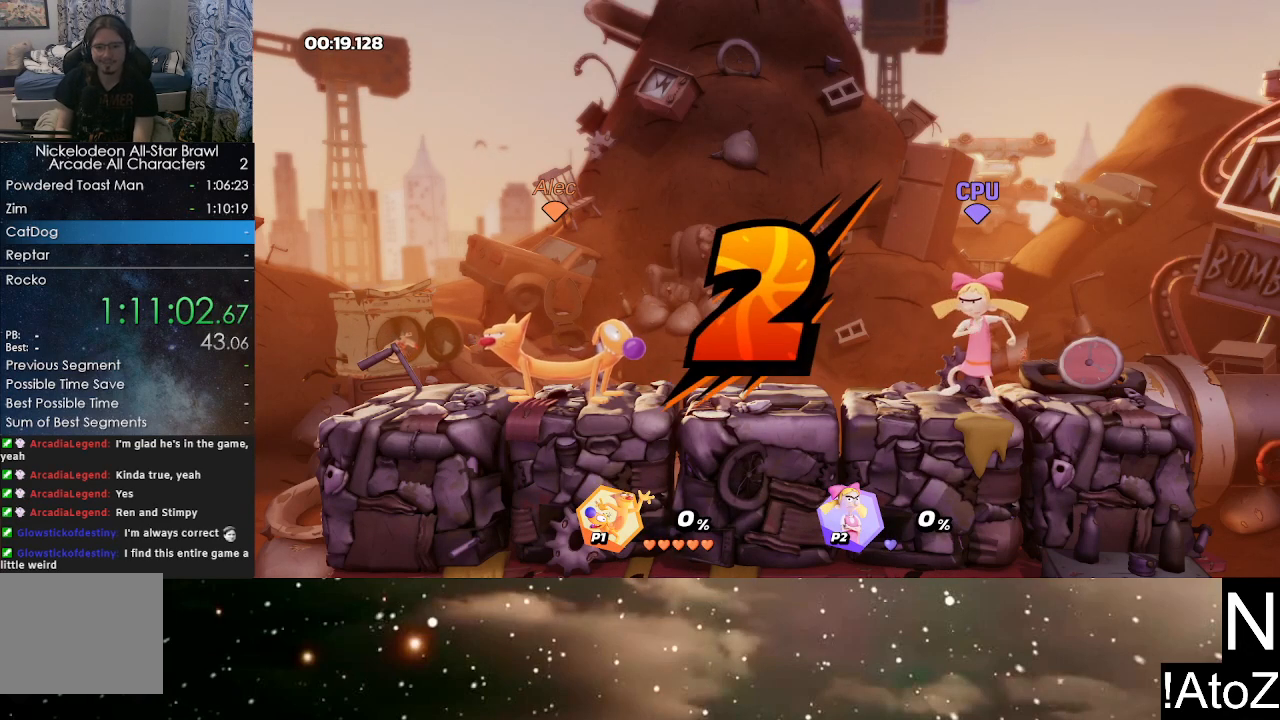
{"buttons": [], "left_stick": "center", "right_stick": "center", "events": []}
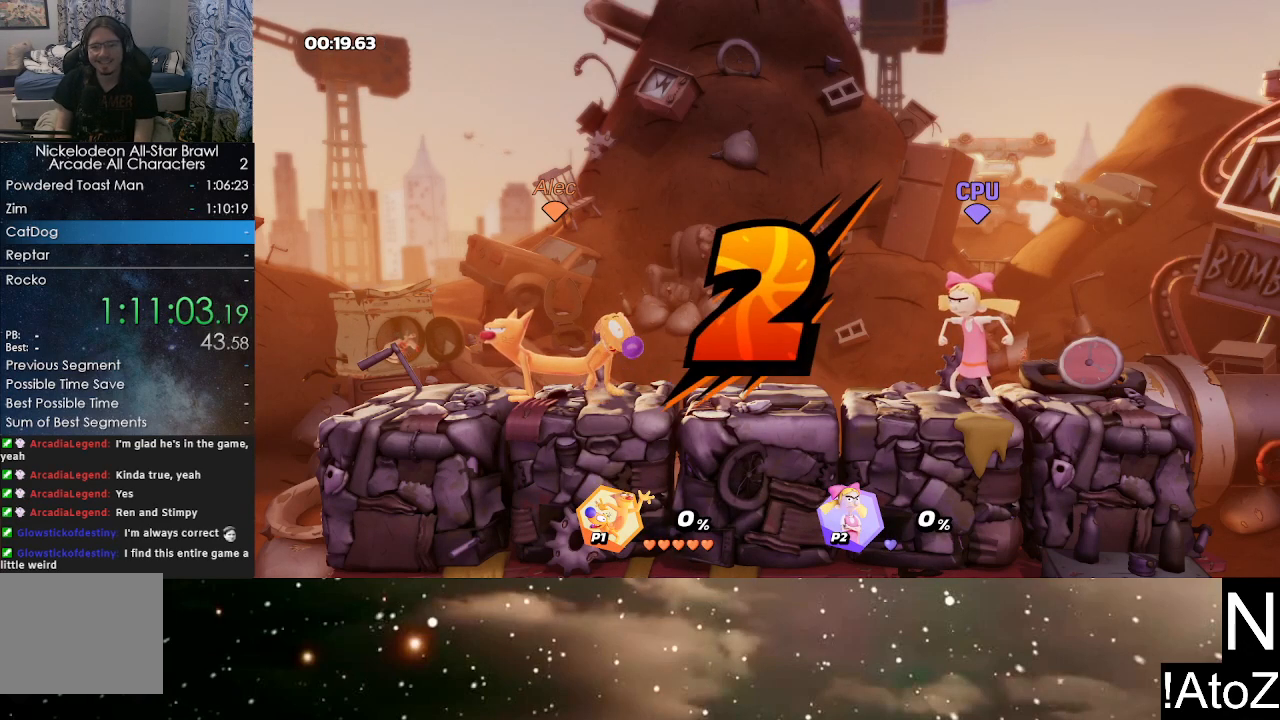
{"buttons": [], "left_stick": "center", "right_stick": "center", "events": []}
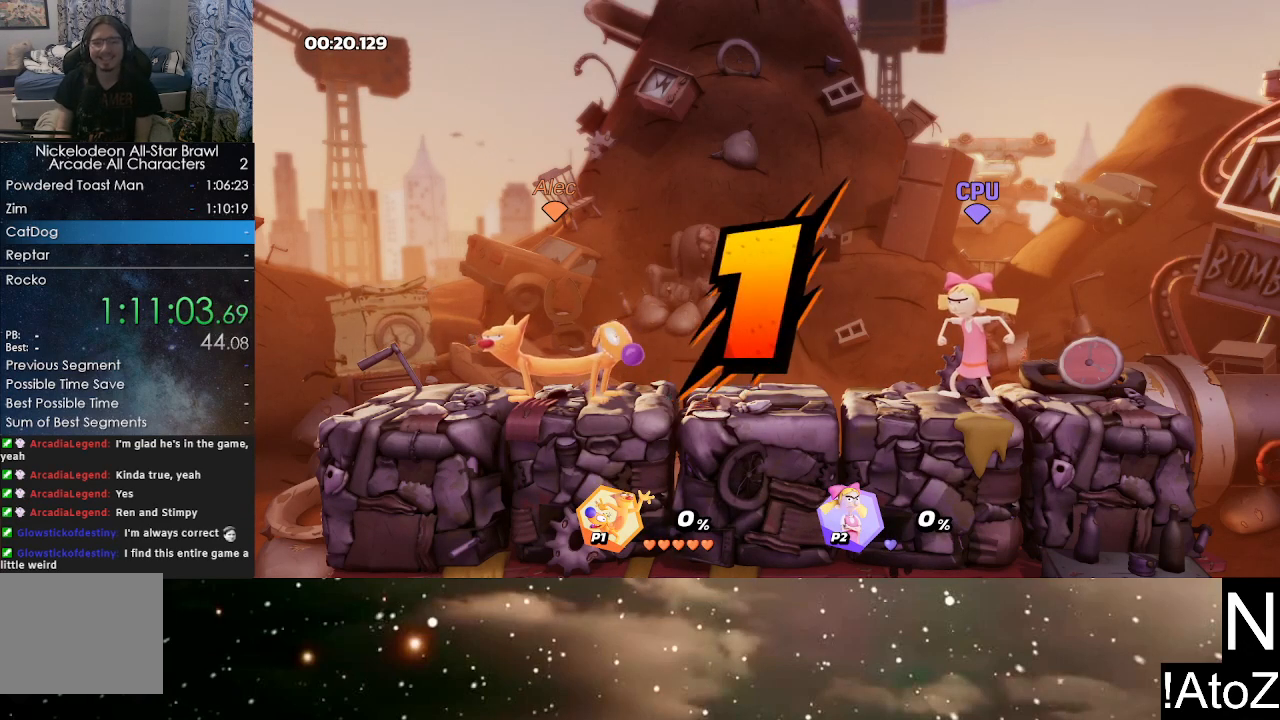
{"buttons": [], "left_stick": "center", "right_stick": "center", "events": []}
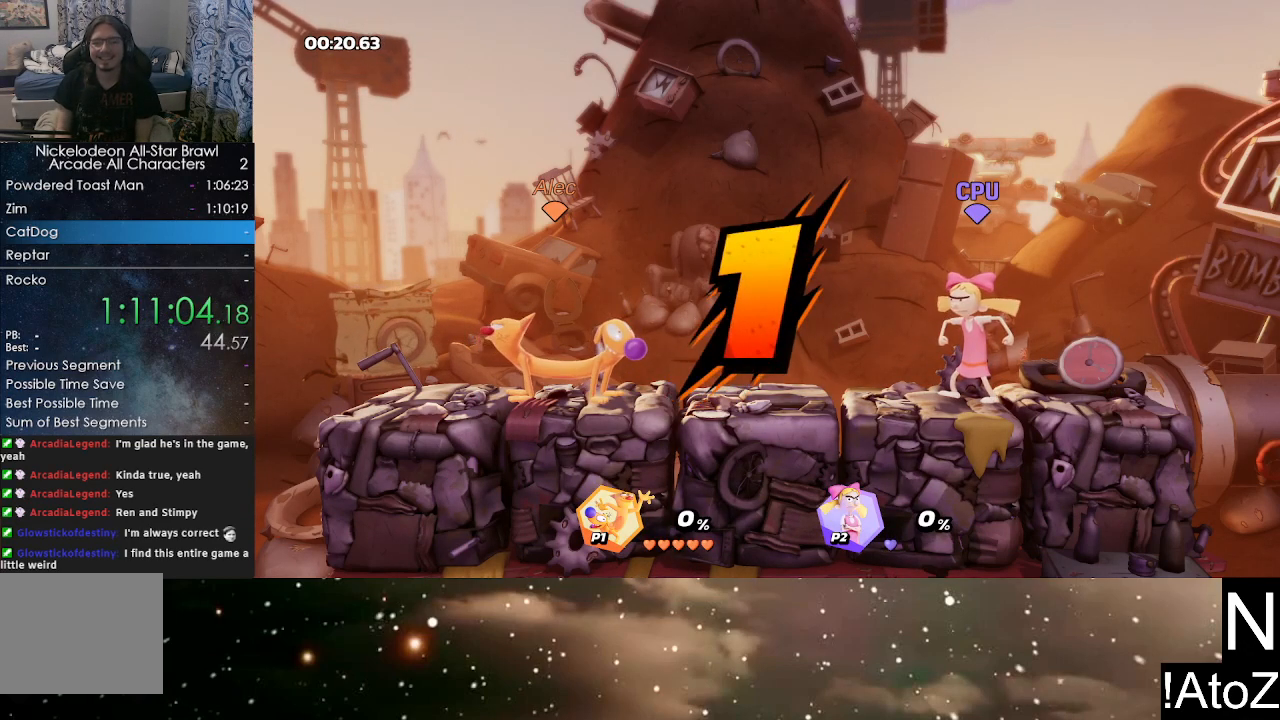
{"buttons": [], "left_stick": "right", "right_stick": "center", "events": [[183, "left_stick", "right"], [333, "B", "down"], [450, "B", "up"]]}
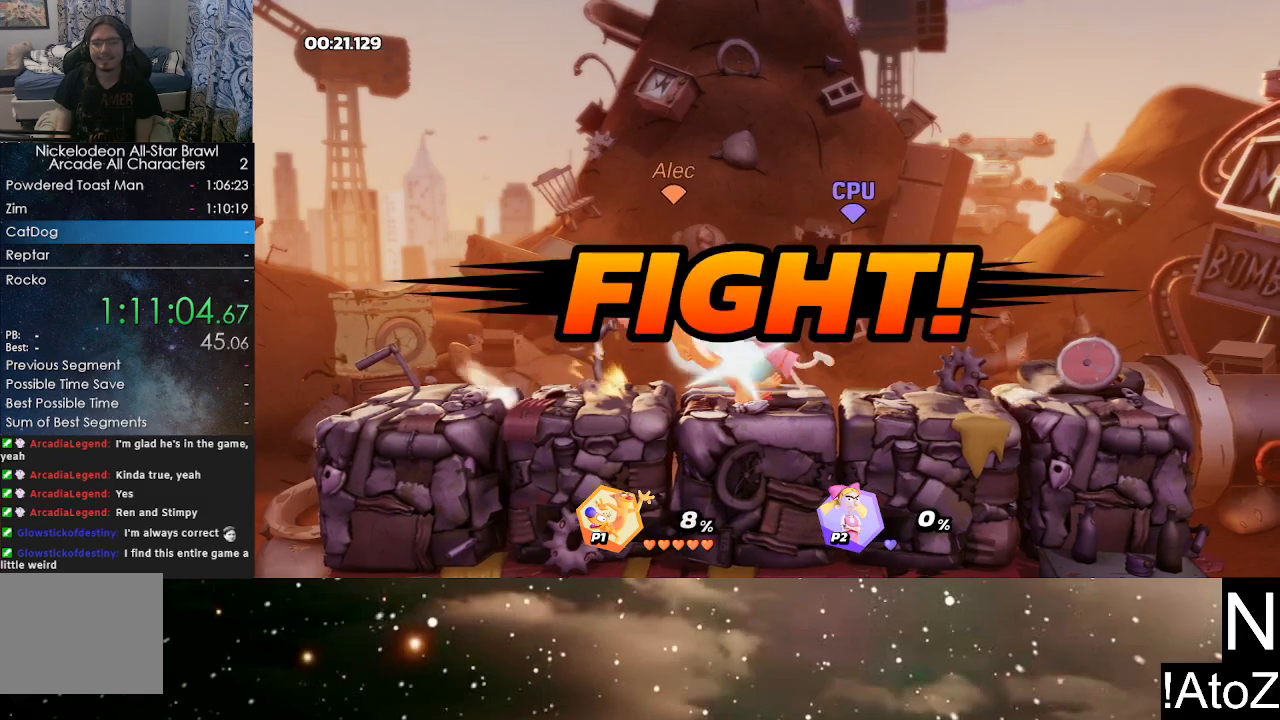
{"buttons": [], "left_stick": "center", "right_stick": "center", "events": [[117, "left_stick", "center"], [333, "B", "down"], [383, "B", "up"]]}
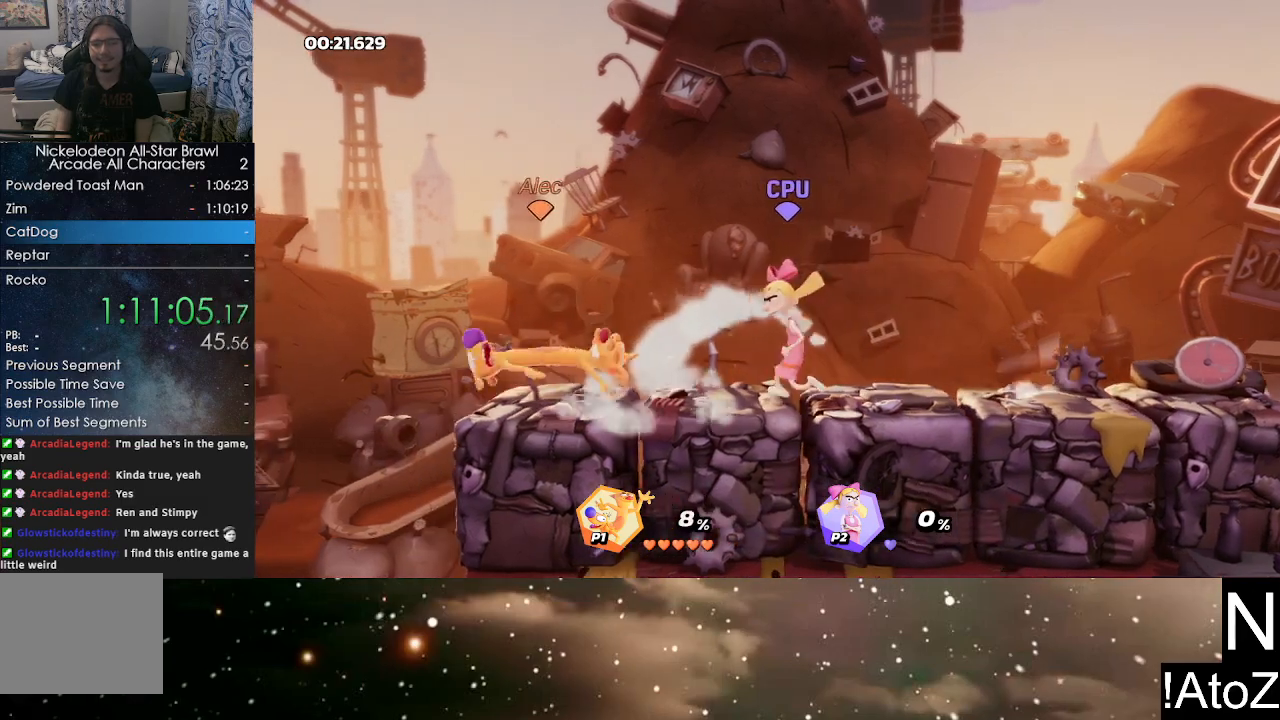
{"buttons": [], "left_stick": "center", "right_stick": "center", "events": [[117, "left_stick", "left"], [350, "left_stick", "center"]]}
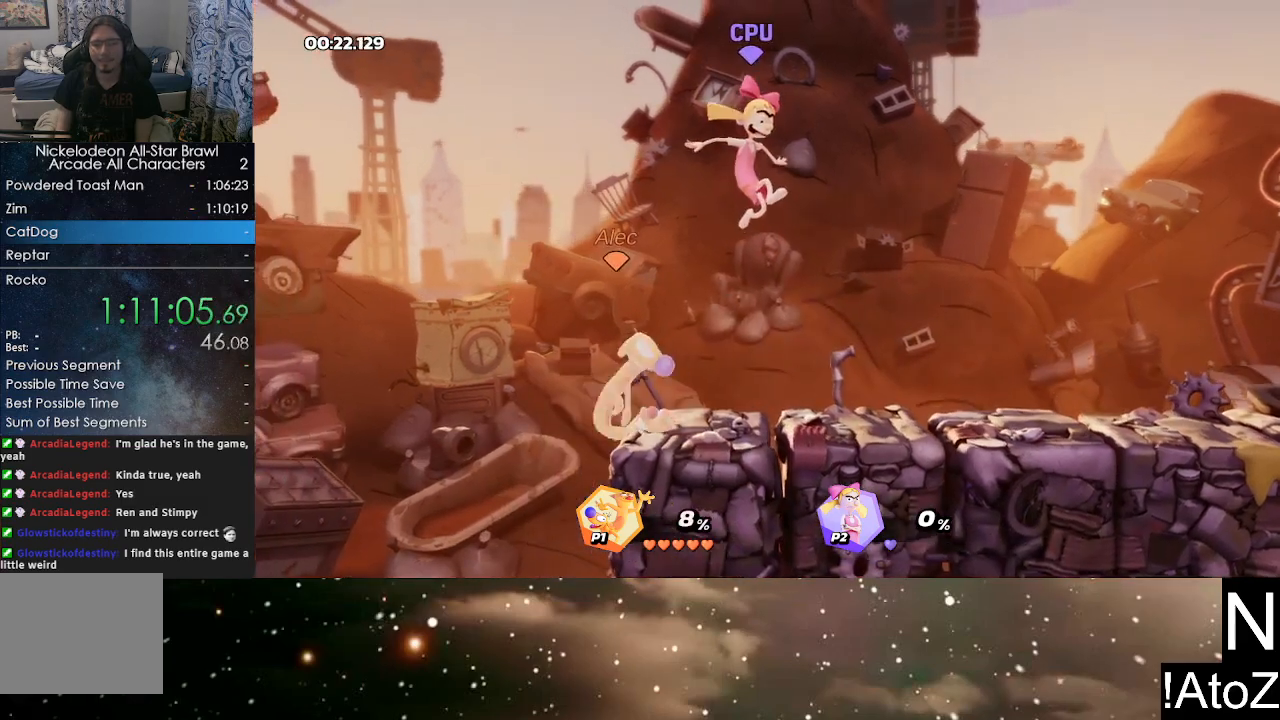
{"buttons": ["R2"], "left_stick": "center", "right_stick": "center", "events": [[200, "R2", "down"], [350, "R2", "up"], [383, "left_stick", "left"], [417, "R2", "down"], [500, "left_stick", "center"]]}
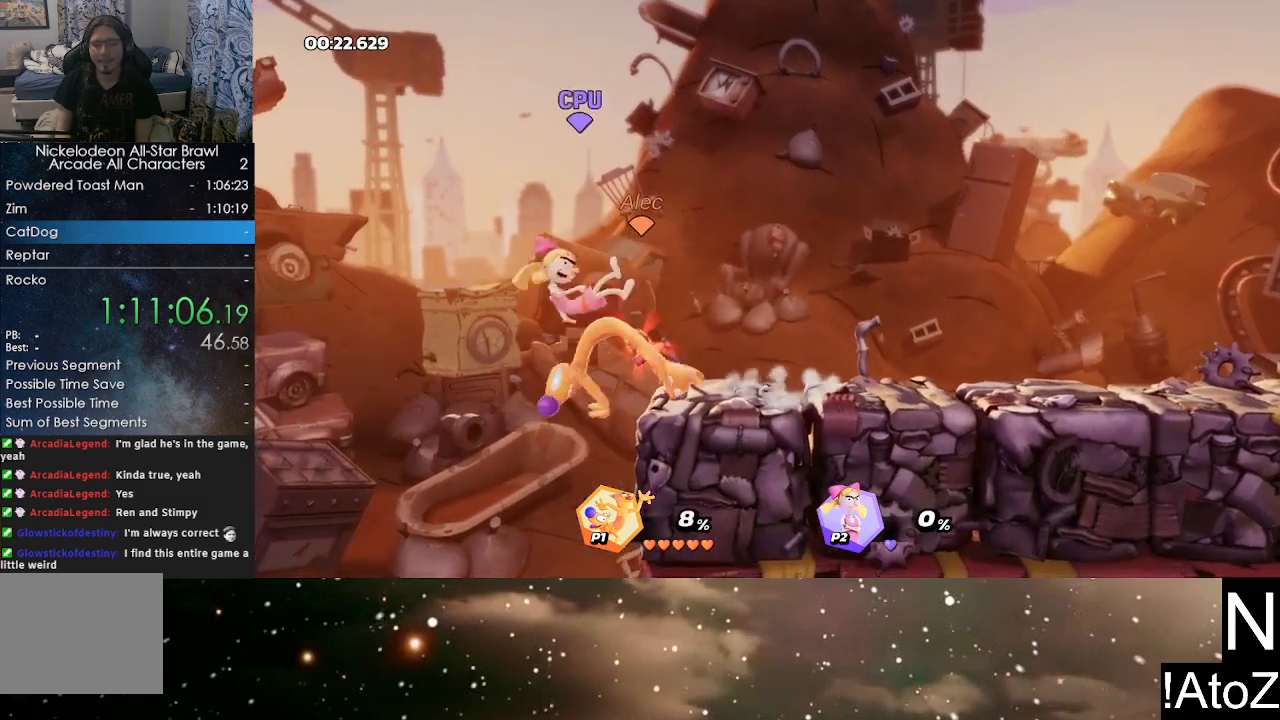
{"buttons": [], "left_stick": "center", "right_stick": "center", "events": [[67, "R2", "up"]]}
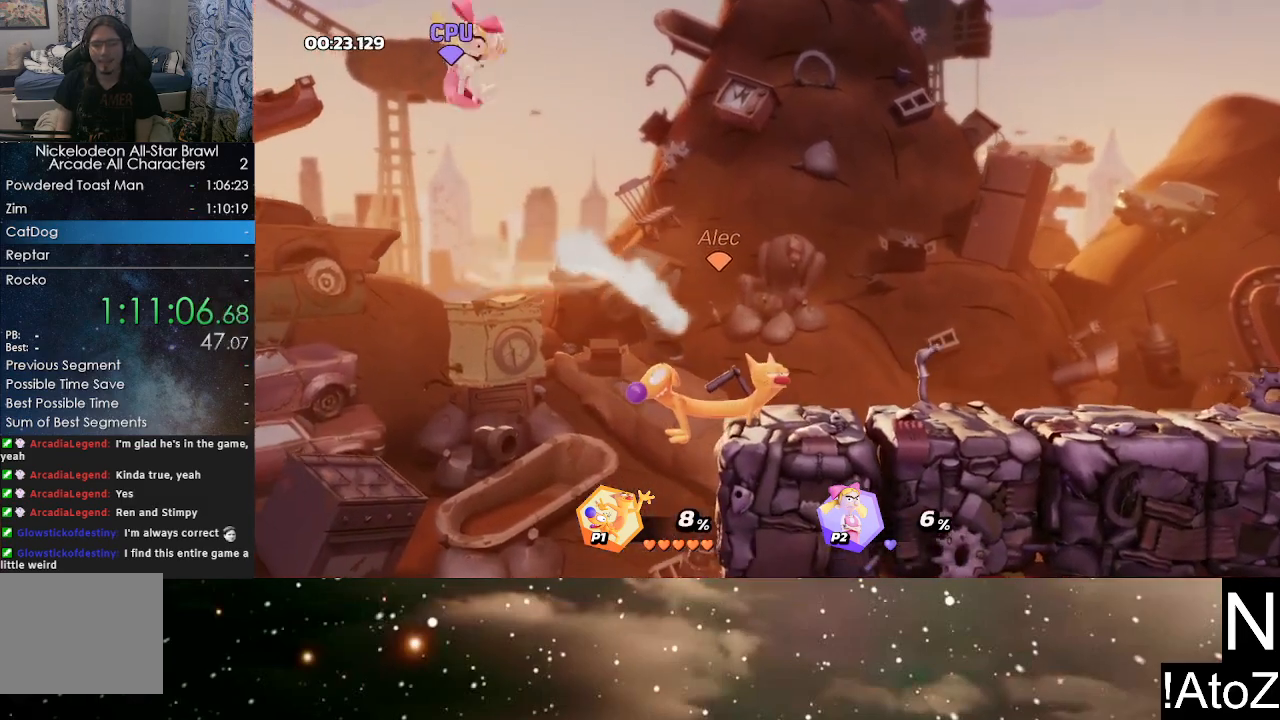
{"buttons": [], "left_stick": "center", "right_stick": "center", "events": [[217, "right_stick", "down"], [283, "right_stick", "center"]]}
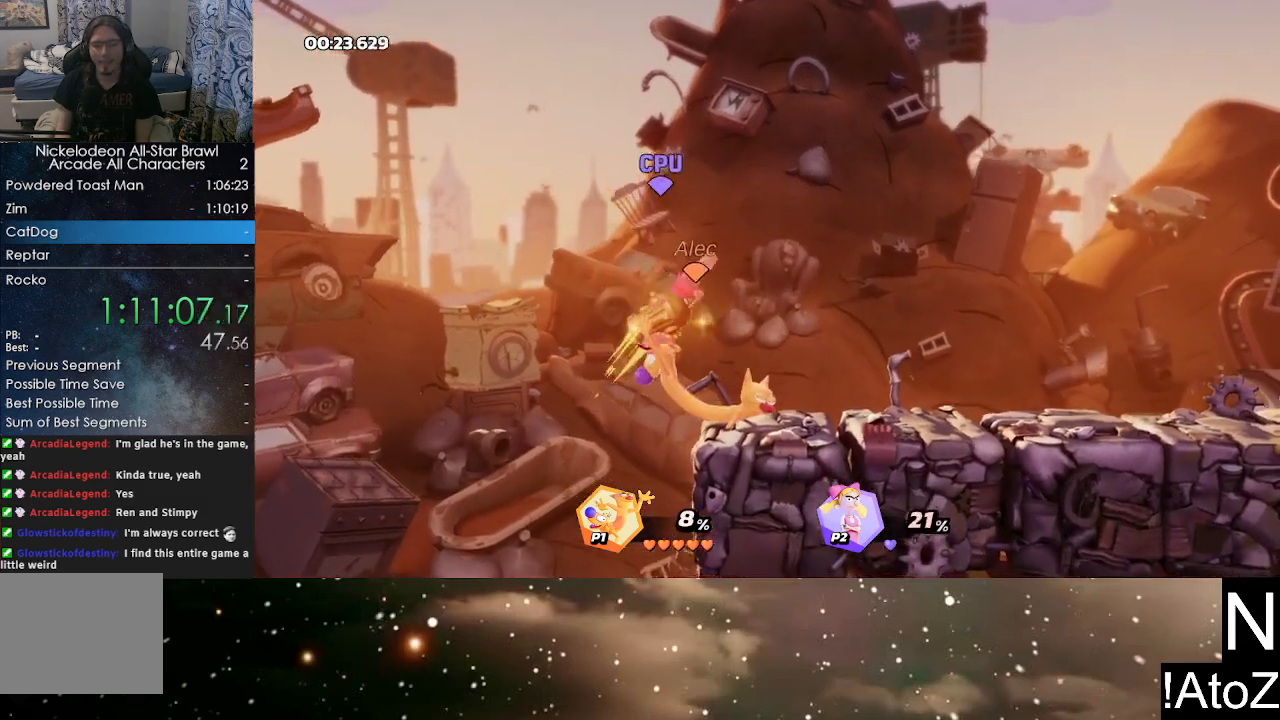
{"buttons": [], "left_stick": "center", "right_stick": "center", "events": []}
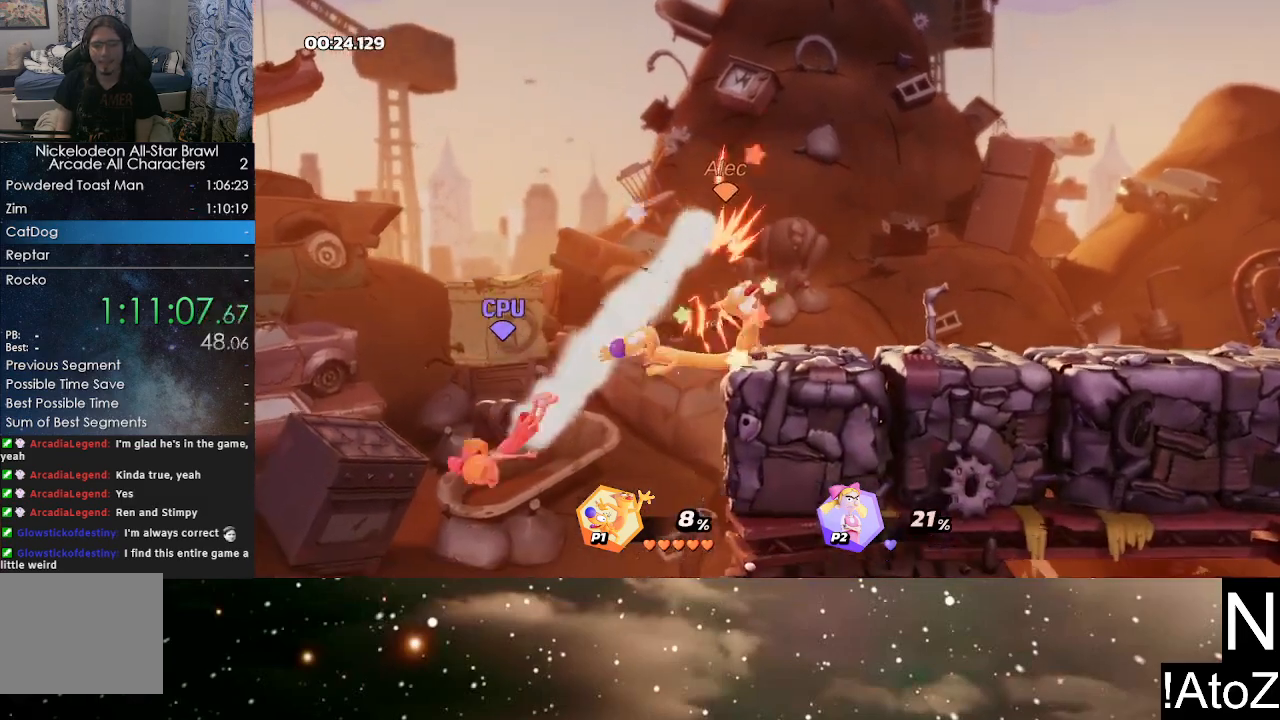
{"buttons": [], "left_stick": "center", "right_stick": "down-right", "events": [[450, "right_stick", "down-right"]]}
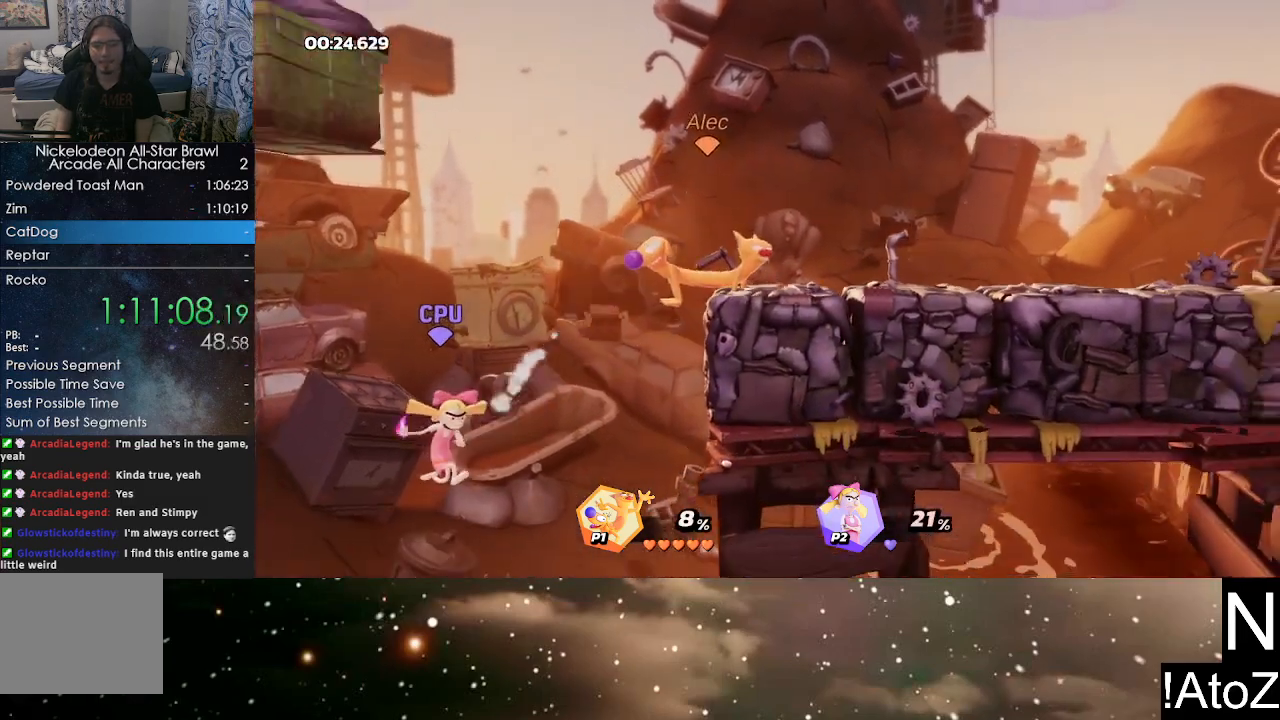
{"buttons": [], "left_stick": "center", "right_stick": "center", "events": [[50, "right_stick", "center"]]}
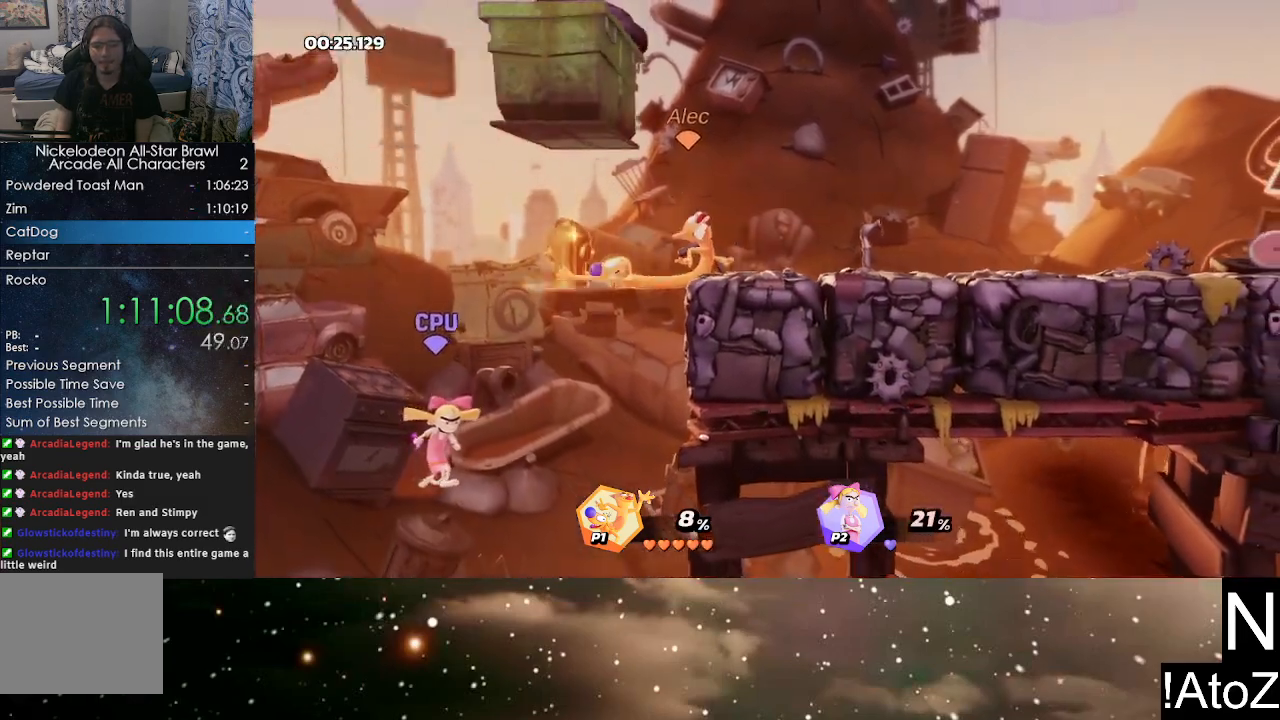
{"buttons": [], "left_stick": "center", "right_stick": "down", "events": [[450, "right_stick", "down"]]}
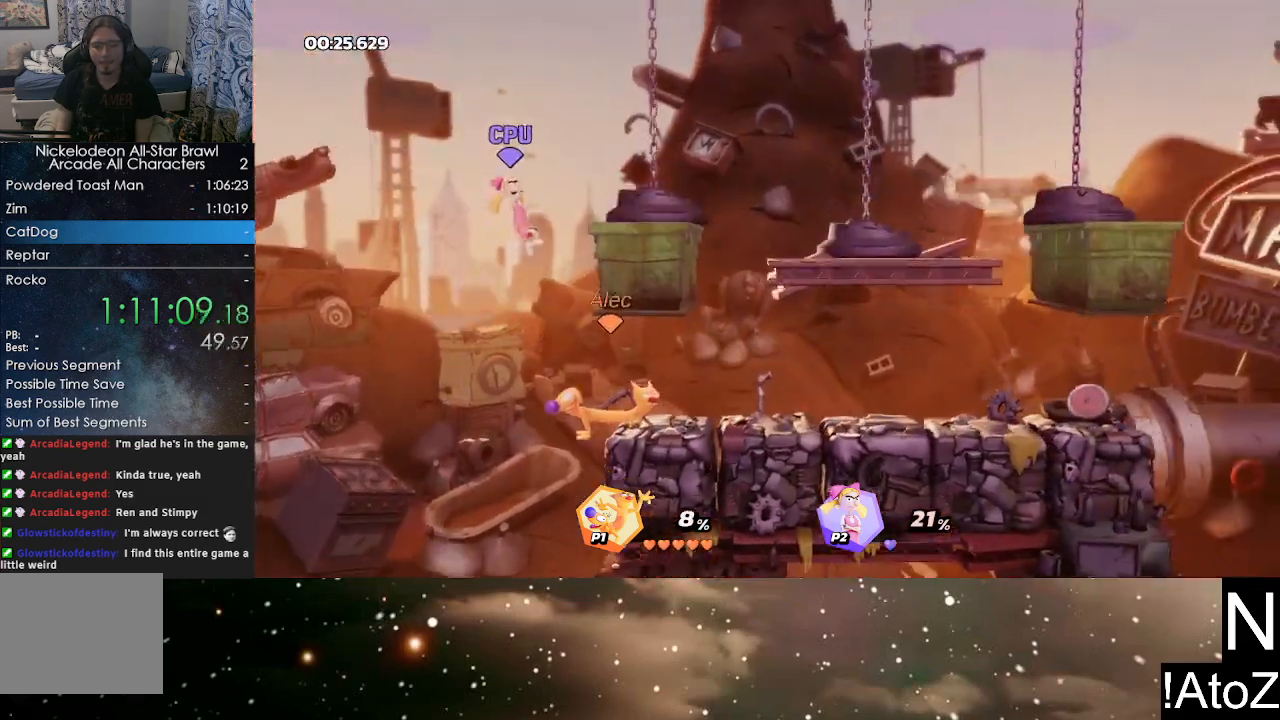
{"buttons": [], "left_stick": "center", "right_stick": "center", "events": [[33, "right_stick", "center"]]}